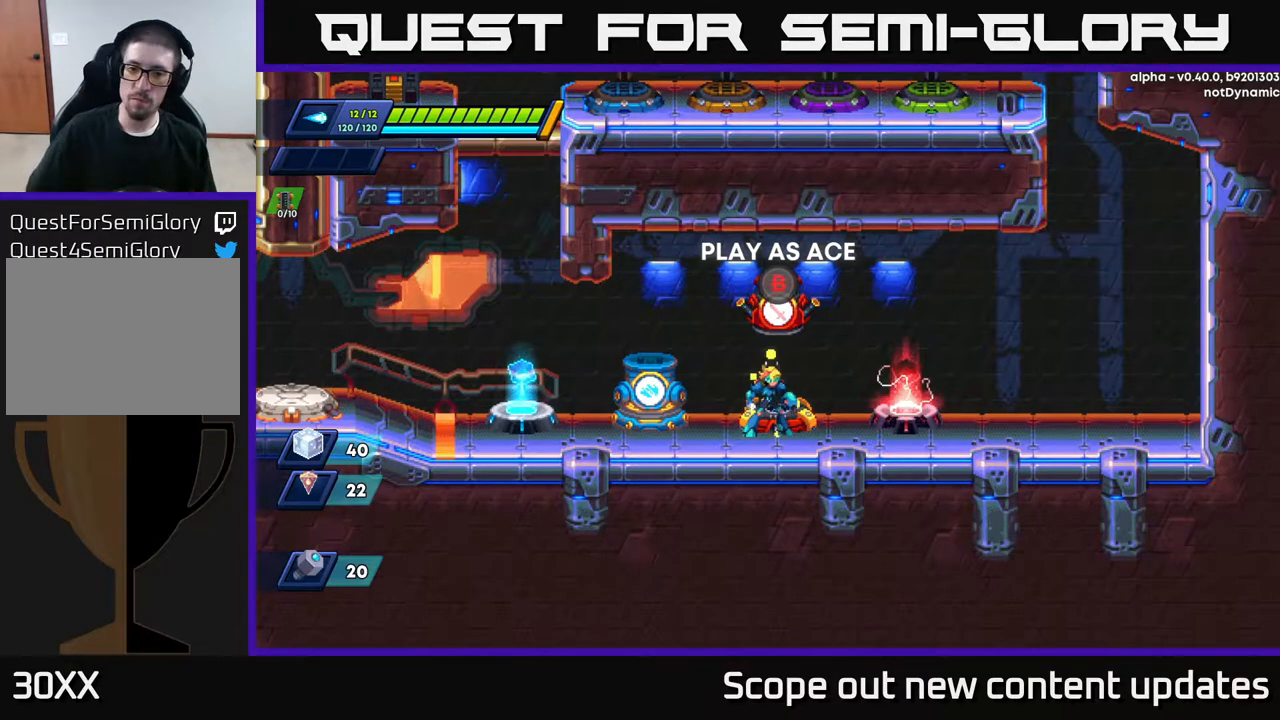
Gameplay with a controller (Xbox layout); each line is a JSON object with the inputs held at the frame after it. "events" lists button and stick changes between this image and that frame as [ms after this image, input, new state], when the widget could be followed in between.
{"buttons": [], "left_stick": "center", "right_stick": "center", "events": []}
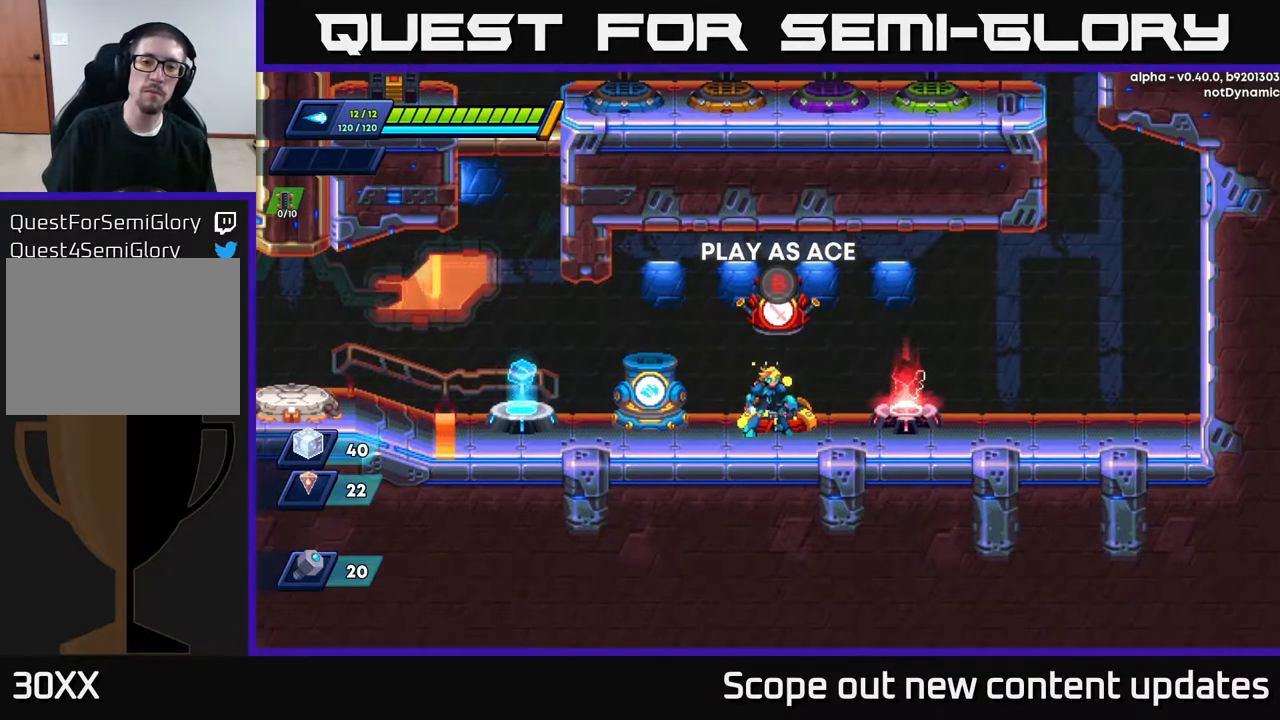
{"buttons": ["DPAD_LEFT"], "left_stick": "center", "right_stick": "center", "events": [[50, "B", "down"], [233, "B", "up"], [250, "DPAD_LEFT", "down"]]}
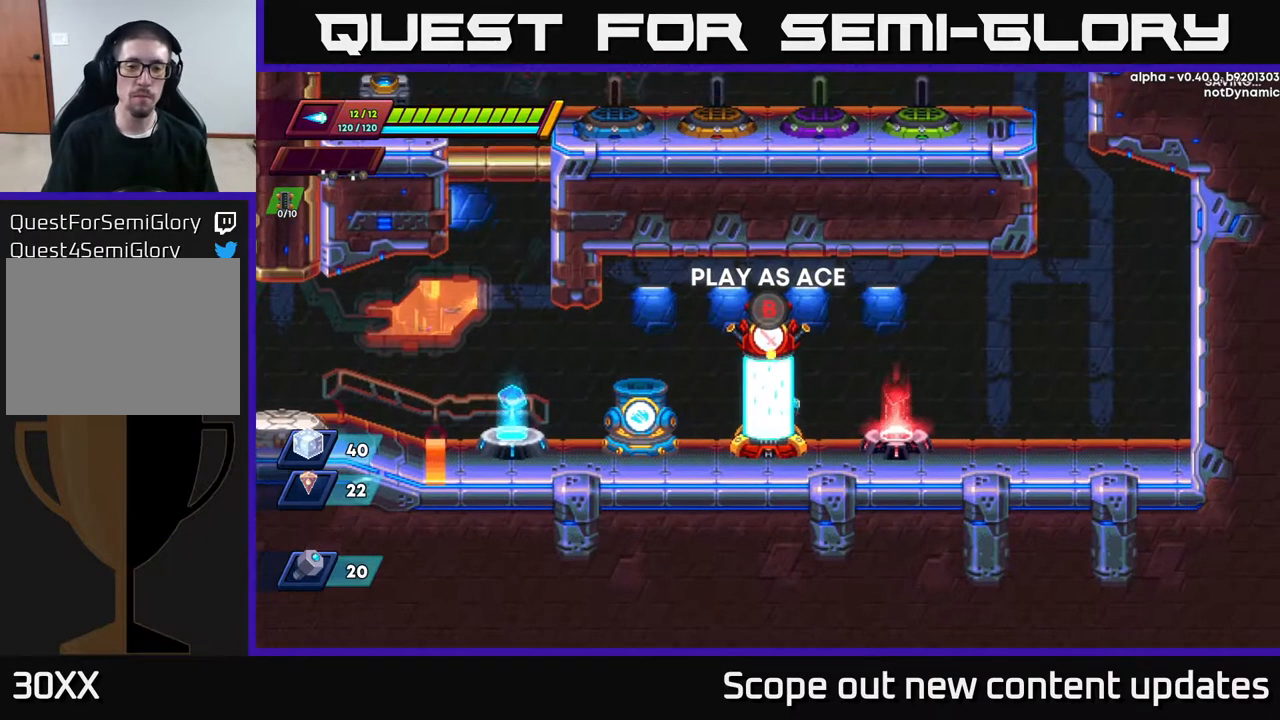
{"buttons": [], "left_stick": "center", "right_stick": "center", "events": [[133, "DPAD_LEFT", "up"], [300, "DPAD_LEFT", "down"], [500, "DPAD_LEFT", "up"]]}
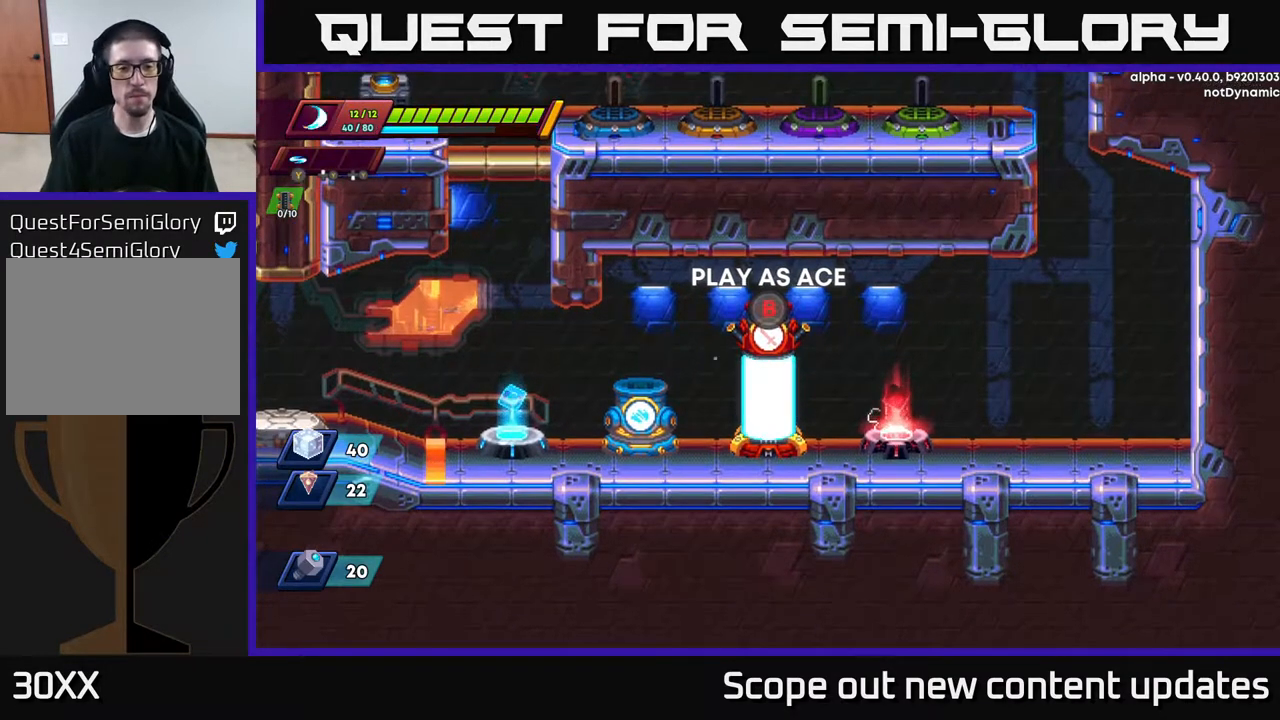
{"buttons": ["R2", "DPAD_LEFT"], "left_stick": "center", "right_stick": "center", "events": [[117, "DPAD_LEFT", "down"], [267, "DPAD_LEFT", "up"], [350, "DPAD_LEFT", "down"], [450, "R2", "down"]]}
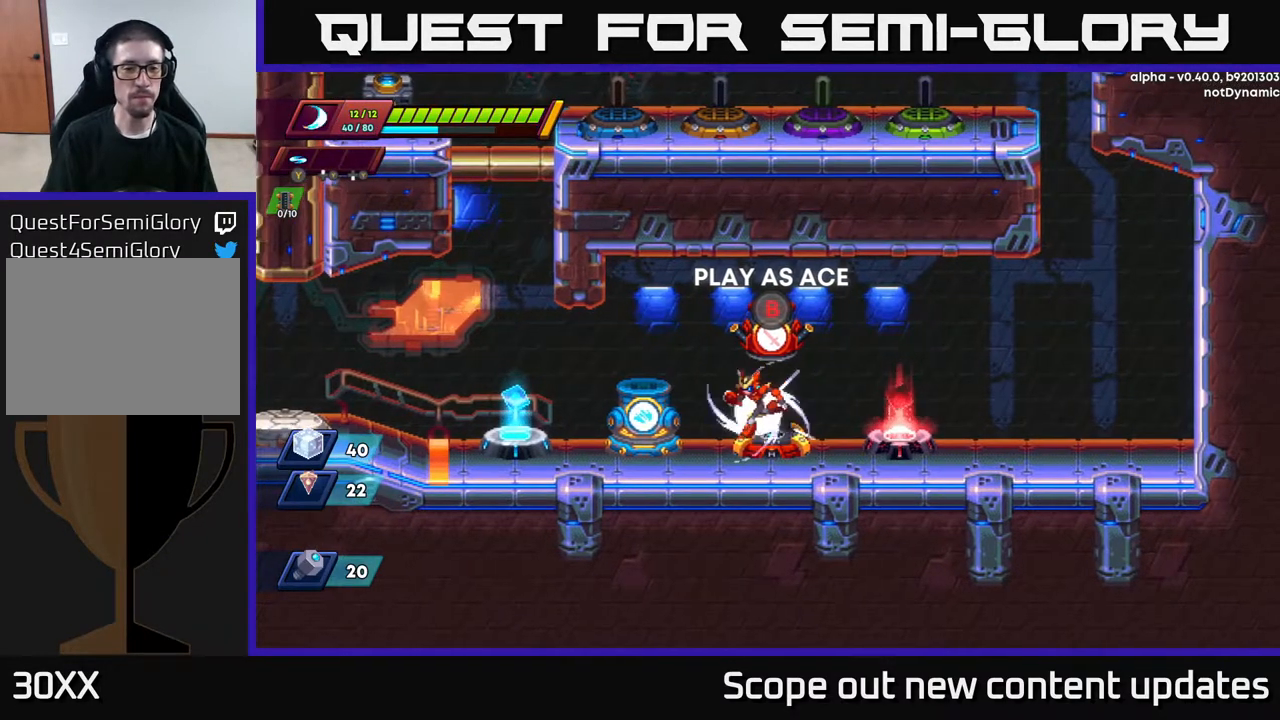
{"buttons": ["R2", "DPAD_LEFT"], "left_stick": "center", "right_stick": "center", "events": [[50, "R2", "up"], [267, "R2", "down"]]}
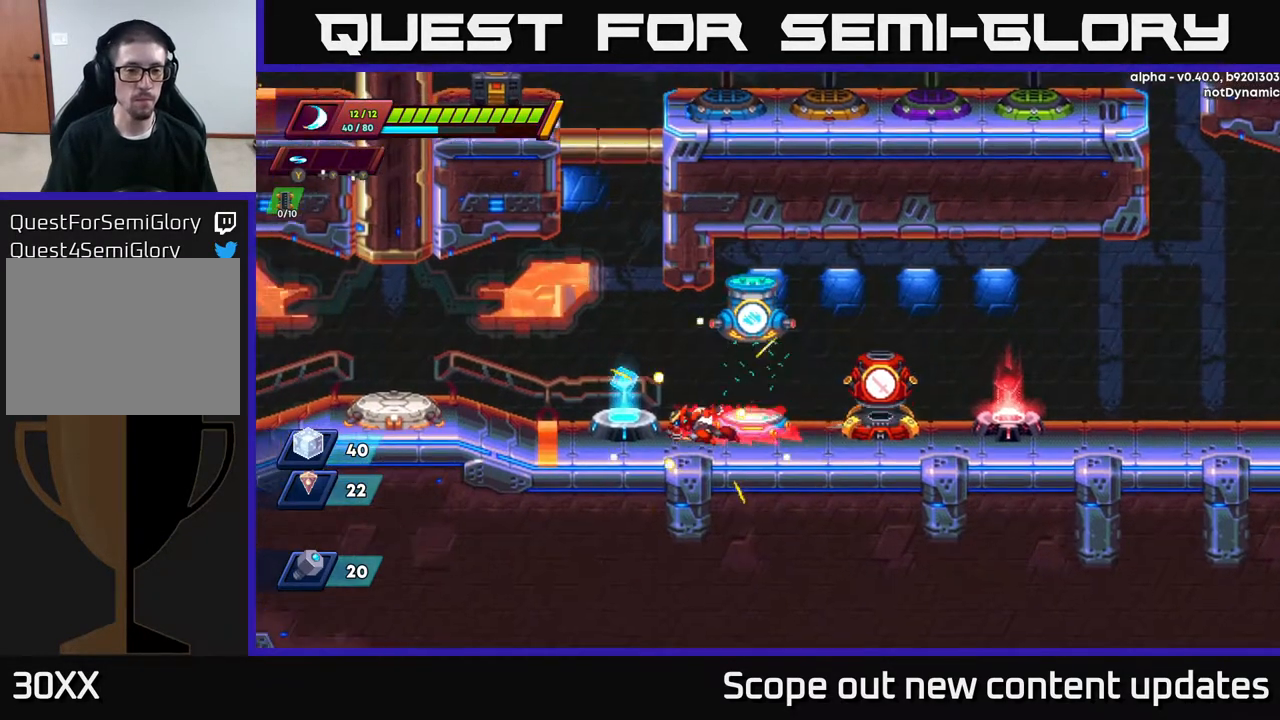
{"buttons": ["DPAD_LEFT"], "left_stick": "center", "right_stick": "center", "events": [[150, "R2", "up"], [217, "R2", "down"], [433, "R2", "up"]]}
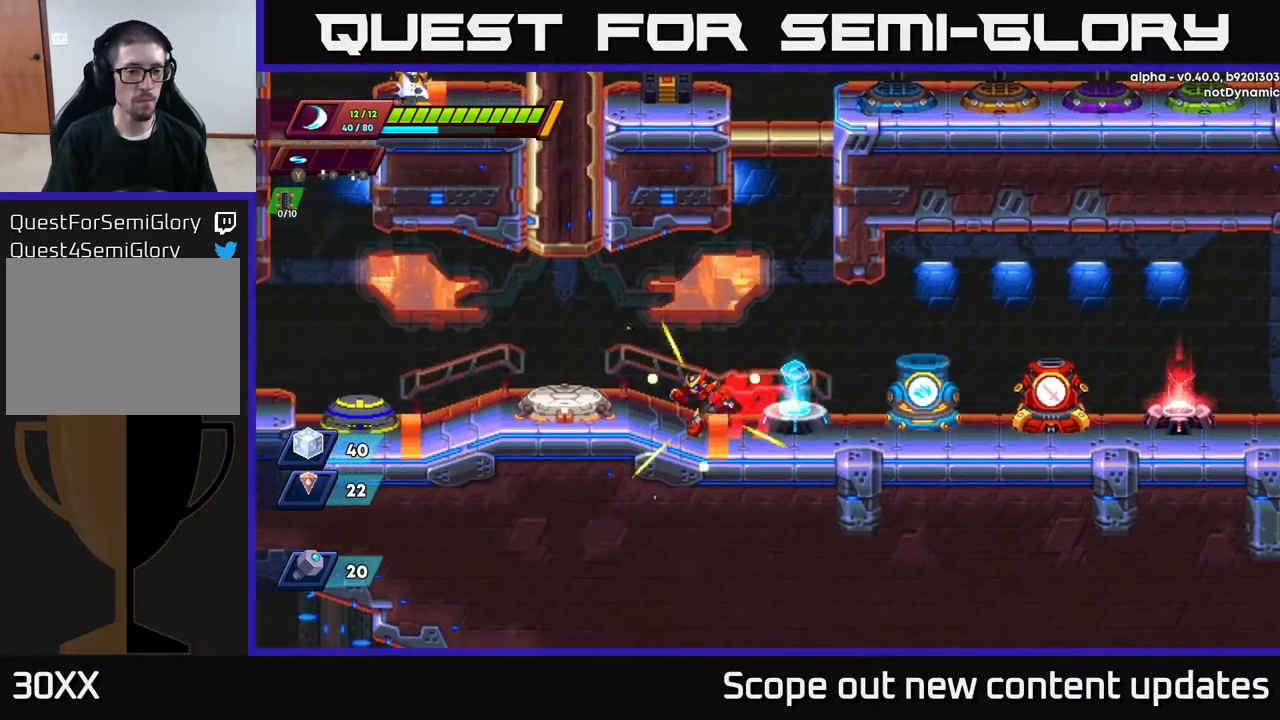
{"buttons": [], "left_stick": "center", "right_stick": "center", "events": [[67, "R2", "down"], [283, "R2", "up"], [383, "DPAD_LEFT", "up"]]}
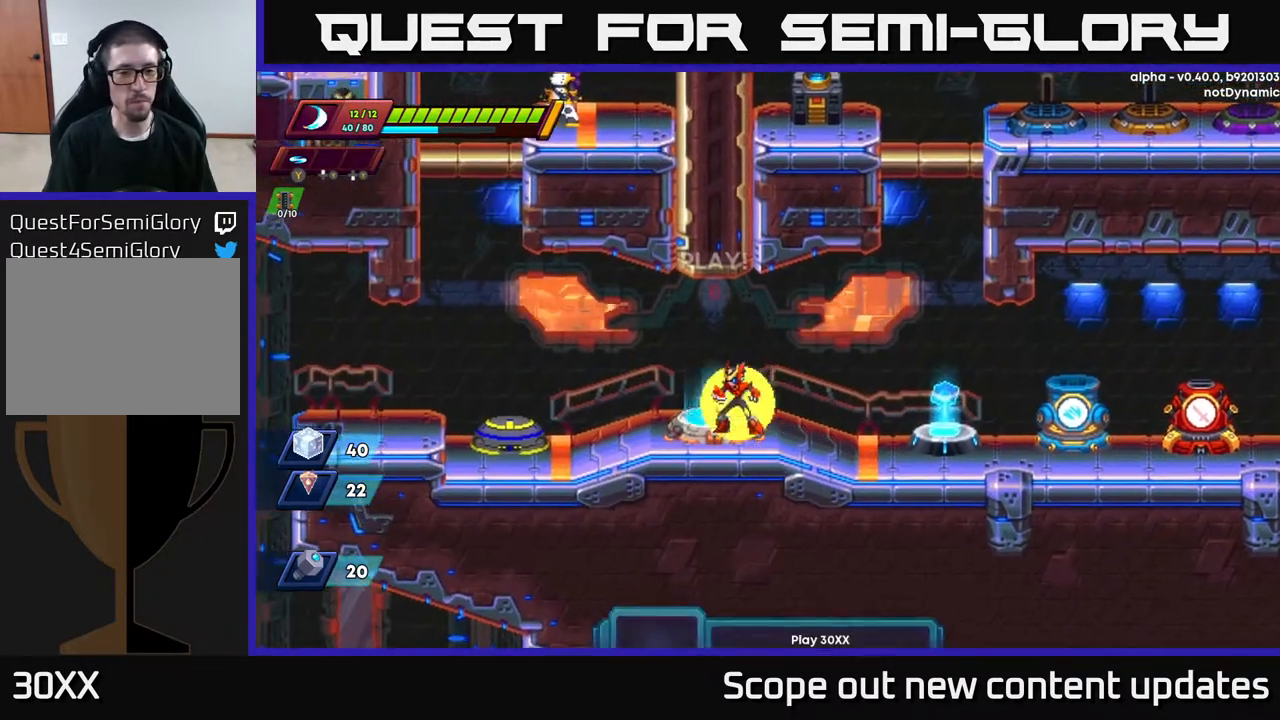
{"buttons": [], "left_stick": "center", "right_stick": "center", "events": []}
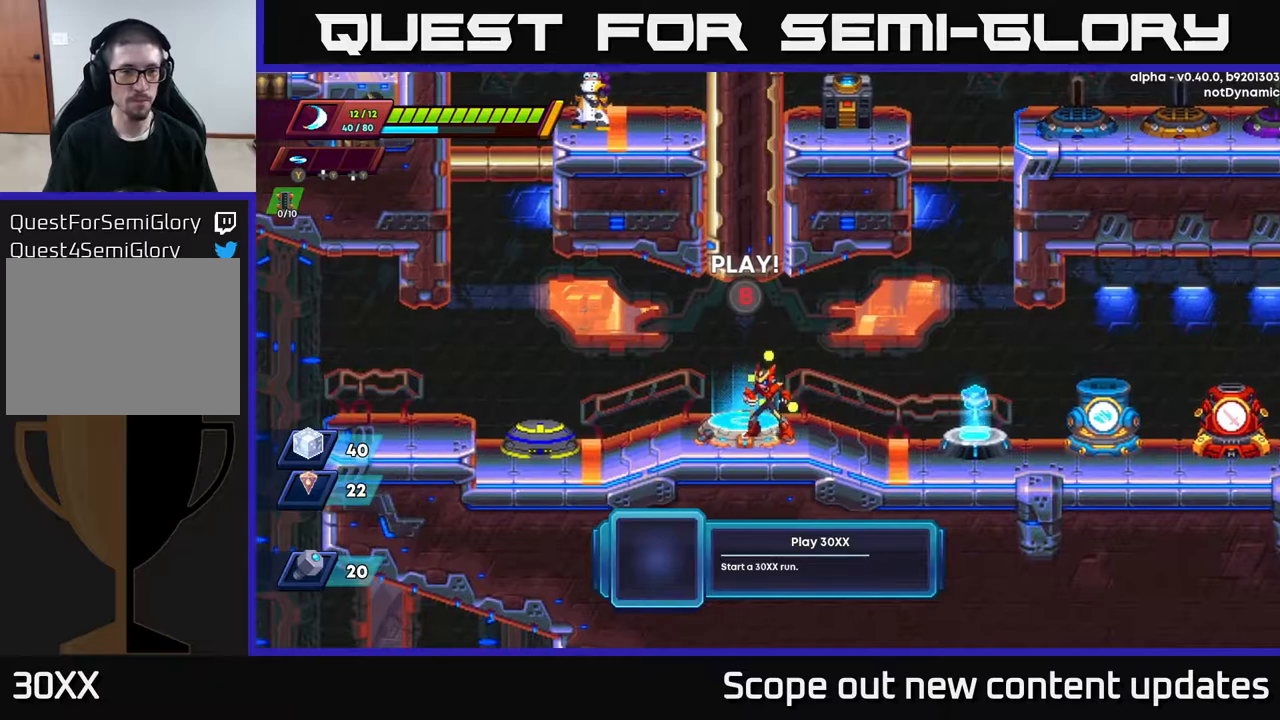
{"buttons": [], "left_stick": "center", "right_stick": "center", "events": [[67, "DPAD_LEFT", "down"], [150, "DPAD_LEFT", "up"], [300, "B", "down"], [350, "B", "up"]]}
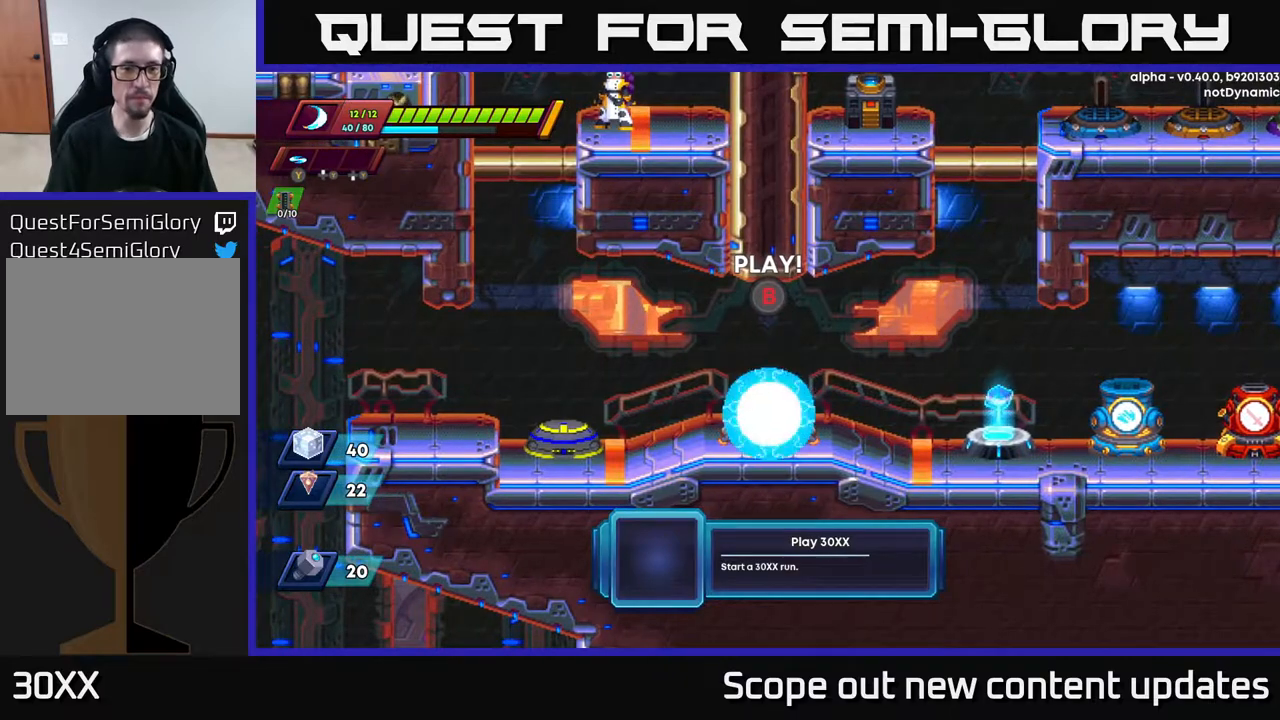
{"buttons": [], "left_stick": "center", "right_stick": "center", "events": []}
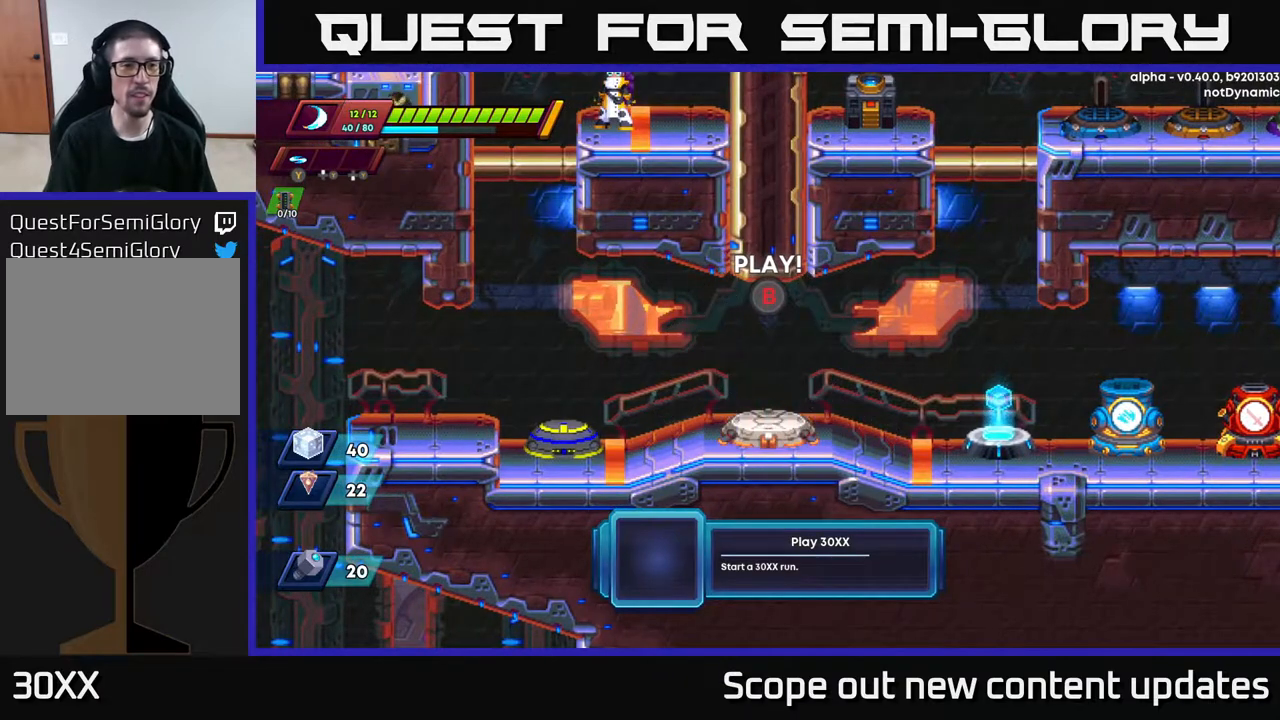
{"buttons": [], "left_stick": "center", "right_stick": "center", "events": []}
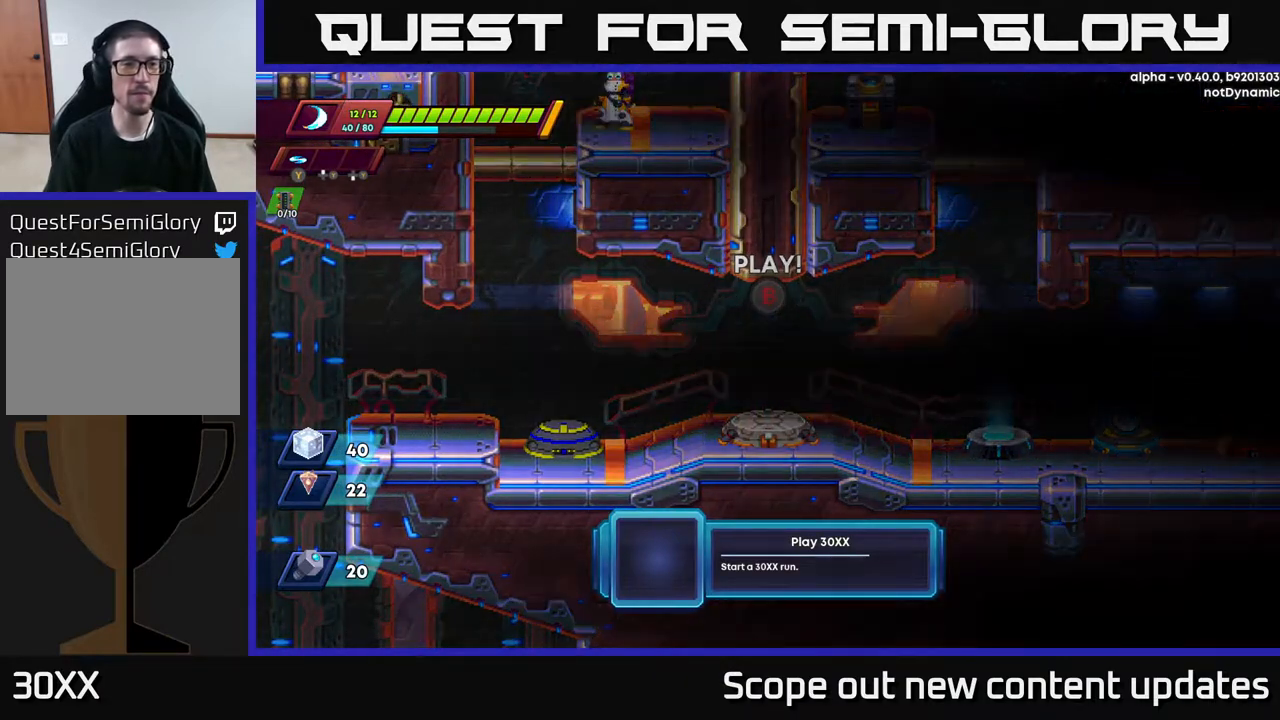
{"buttons": [], "left_stick": "center", "right_stick": "center", "events": []}
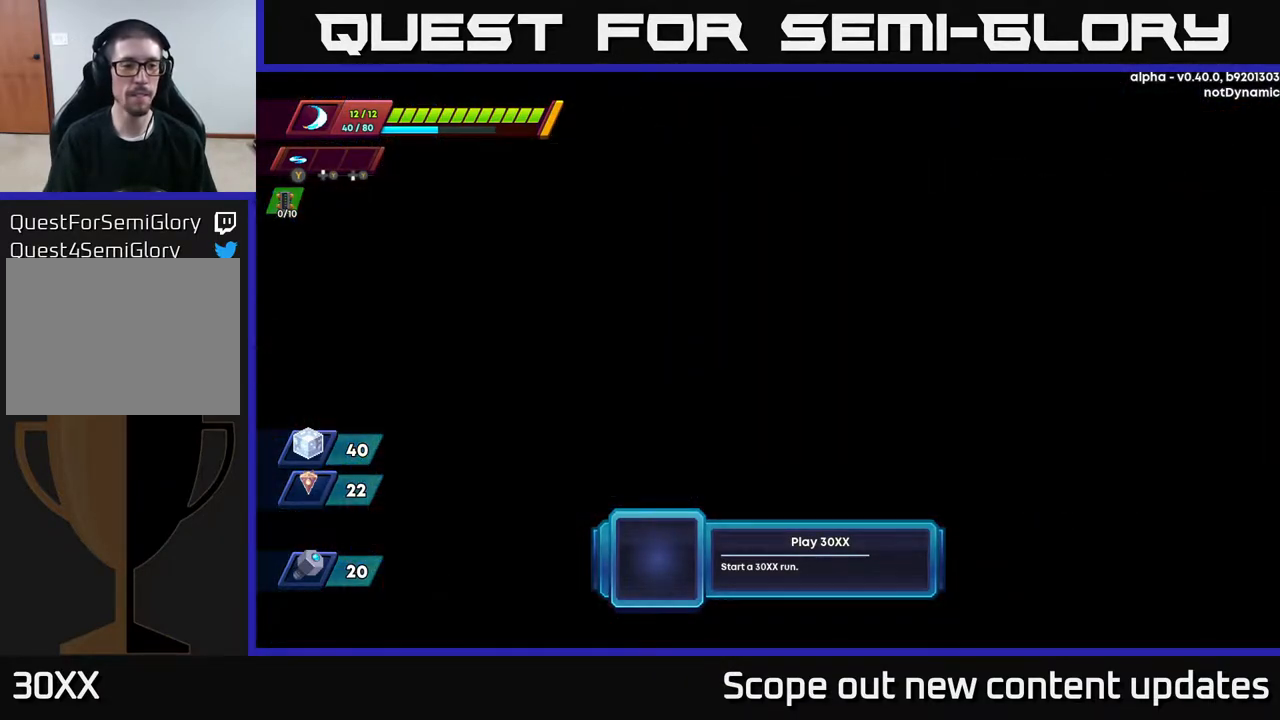
{"buttons": [], "left_stick": "center", "right_stick": "center", "events": []}
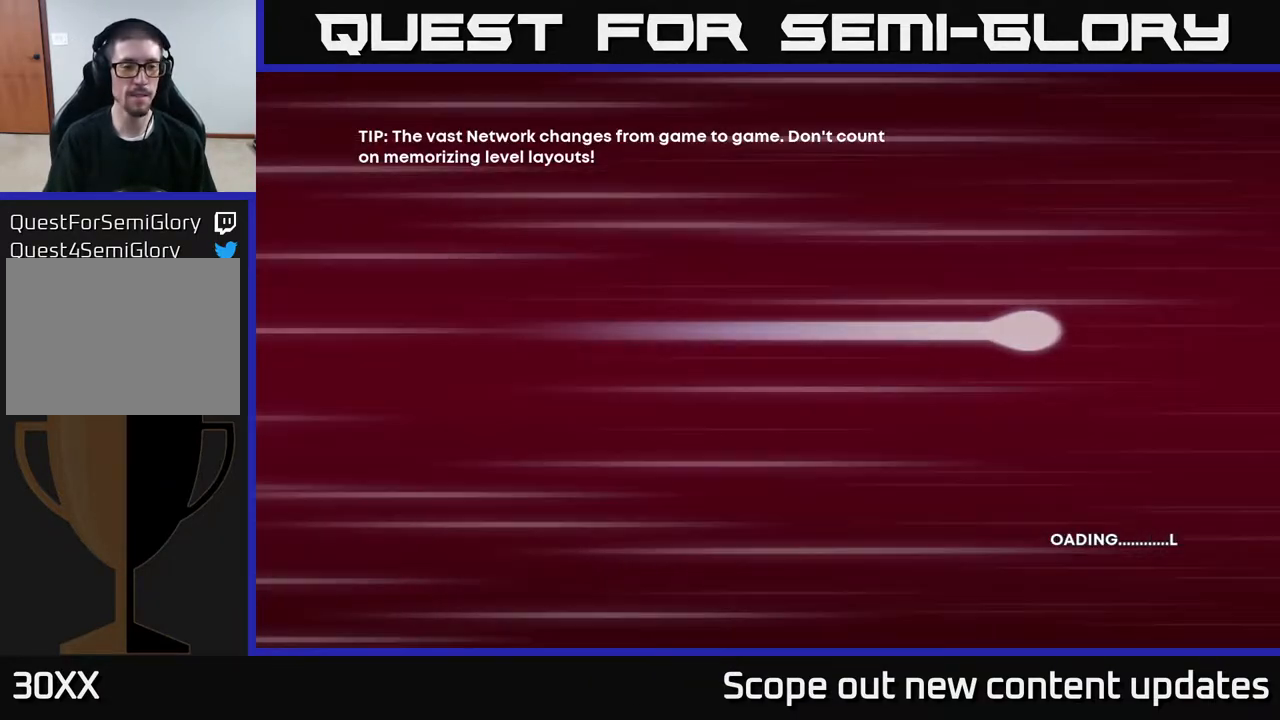
{"buttons": [], "left_stick": "center", "right_stick": "center", "events": []}
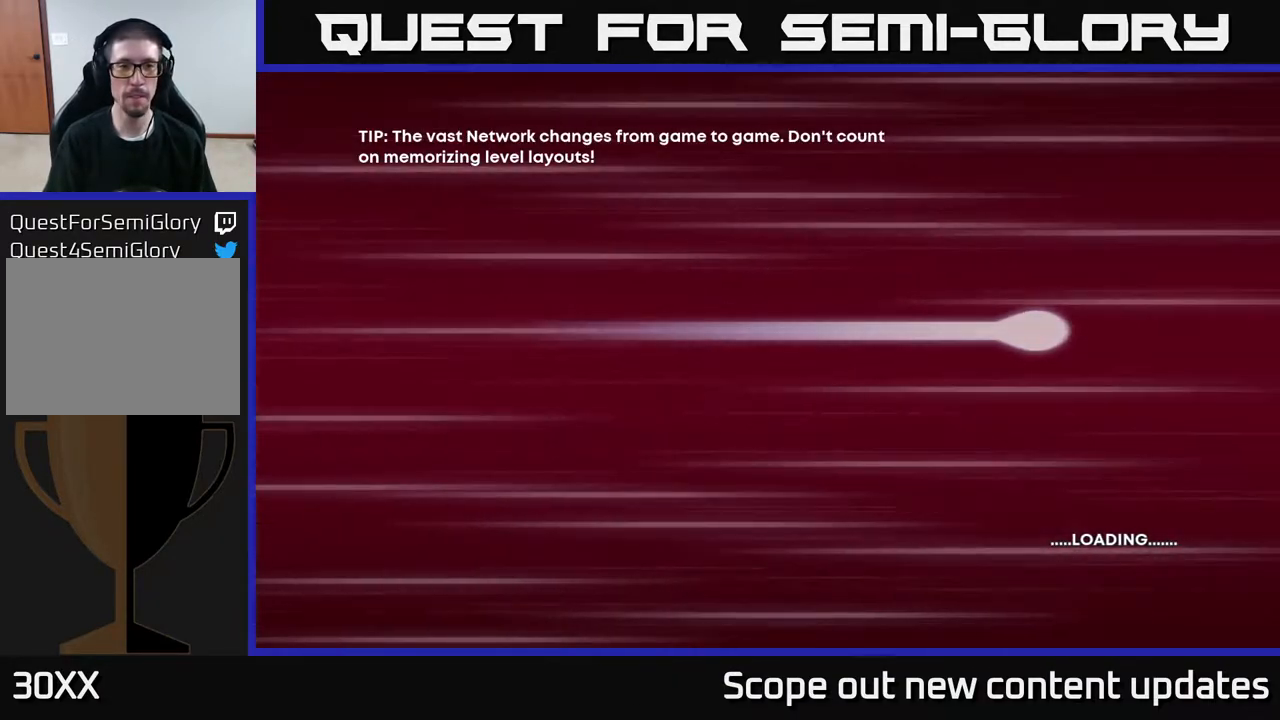
{"buttons": [], "left_stick": "center", "right_stick": "center", "events": []}
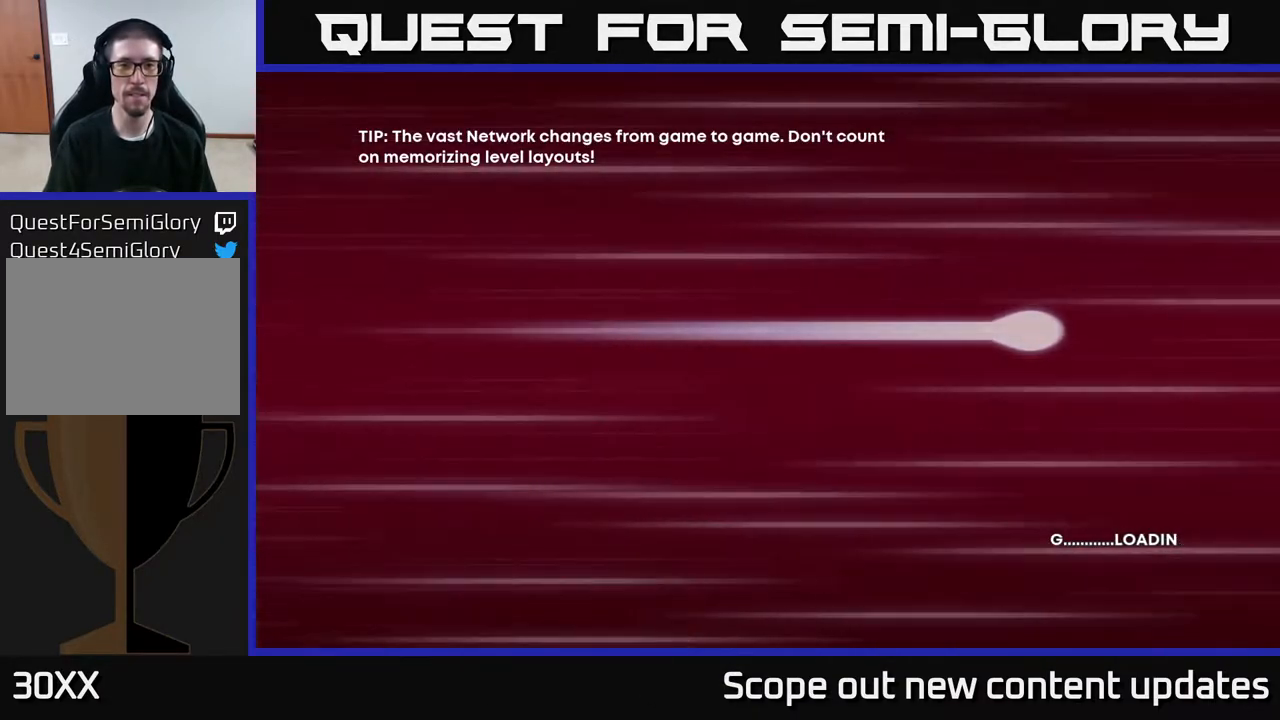
{"buttons": [], "left_stick": "center", "right_stick": "center", "events": []}
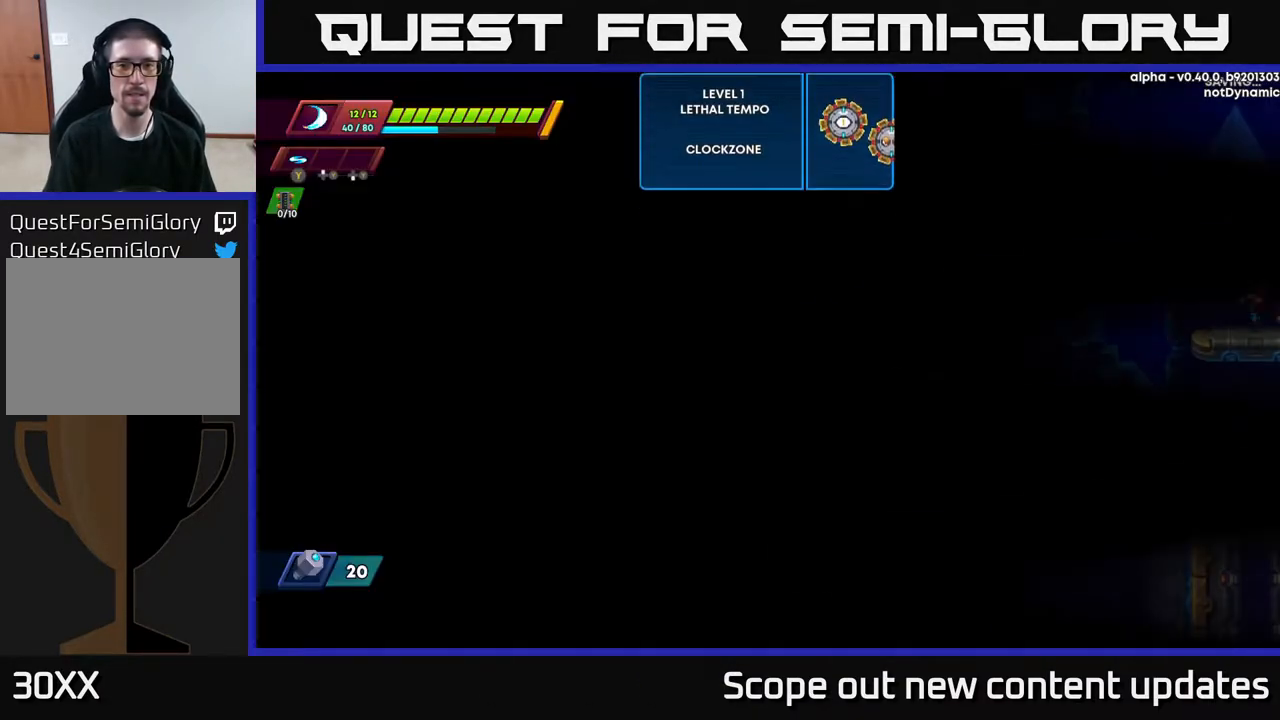
{"buttons": [], "left_stick": "center", "right_stick": "center", "events": []}
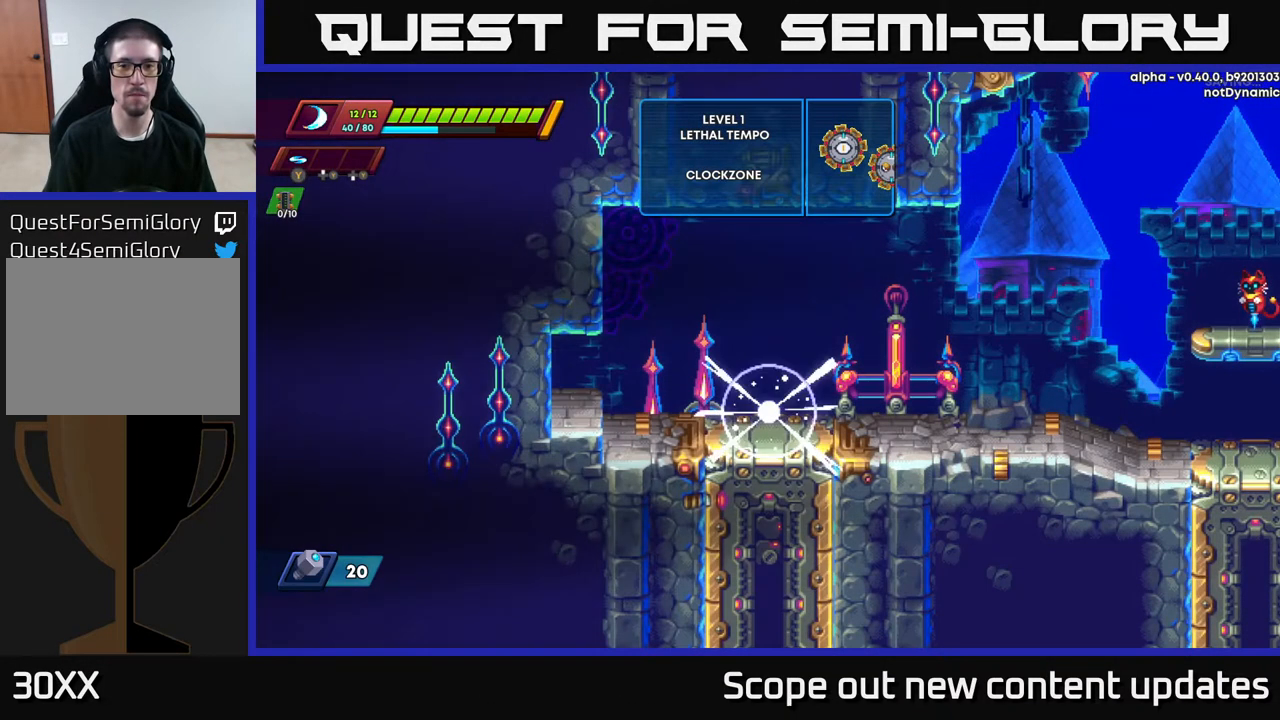
{"buttons": ["DPAD_RIGHT"], "left_stick": "center", "right_stick": "center", "events": [[67, "DPAD_RIGHT", "down"], [250, "R2", "down"], [383, "R2", "up"]]}
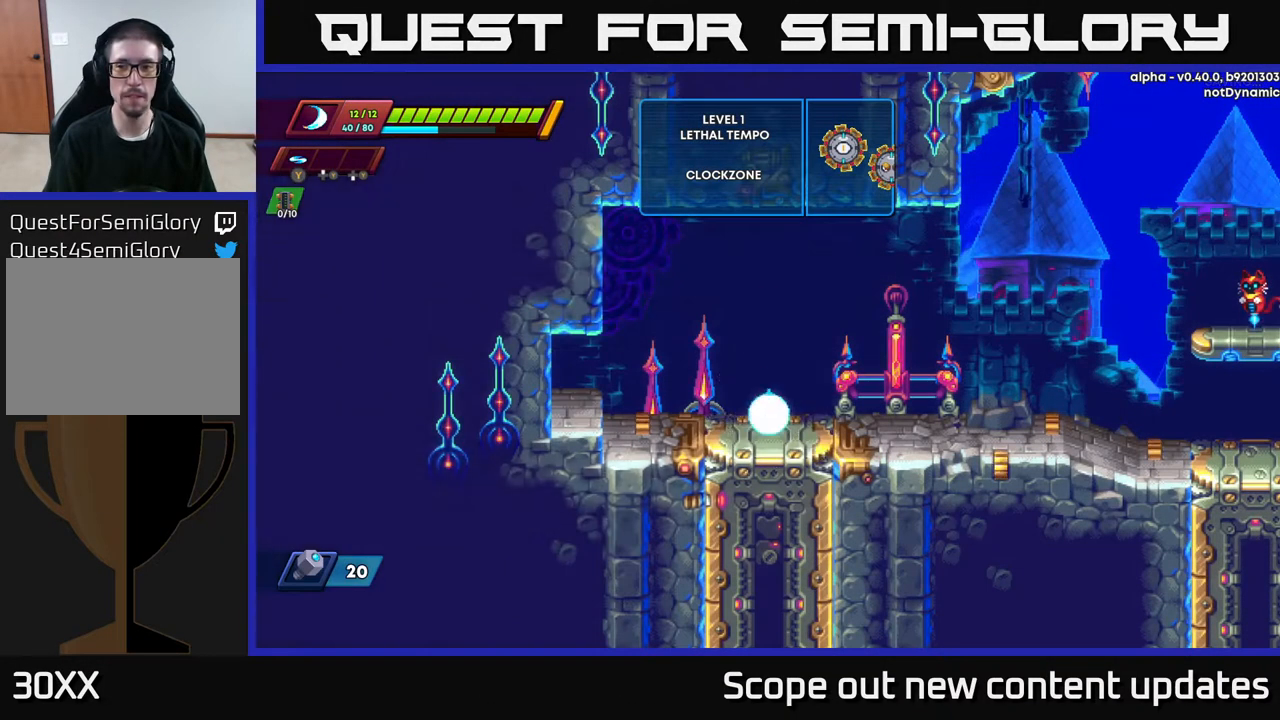
{"buttons": ["R2", "DPAD_RIGHT"], "left_stick": "center", "right_stick": "center", "events": [[217, "R2", "down"], [333, "R2", "up"], [467, "R2", "down"]]}
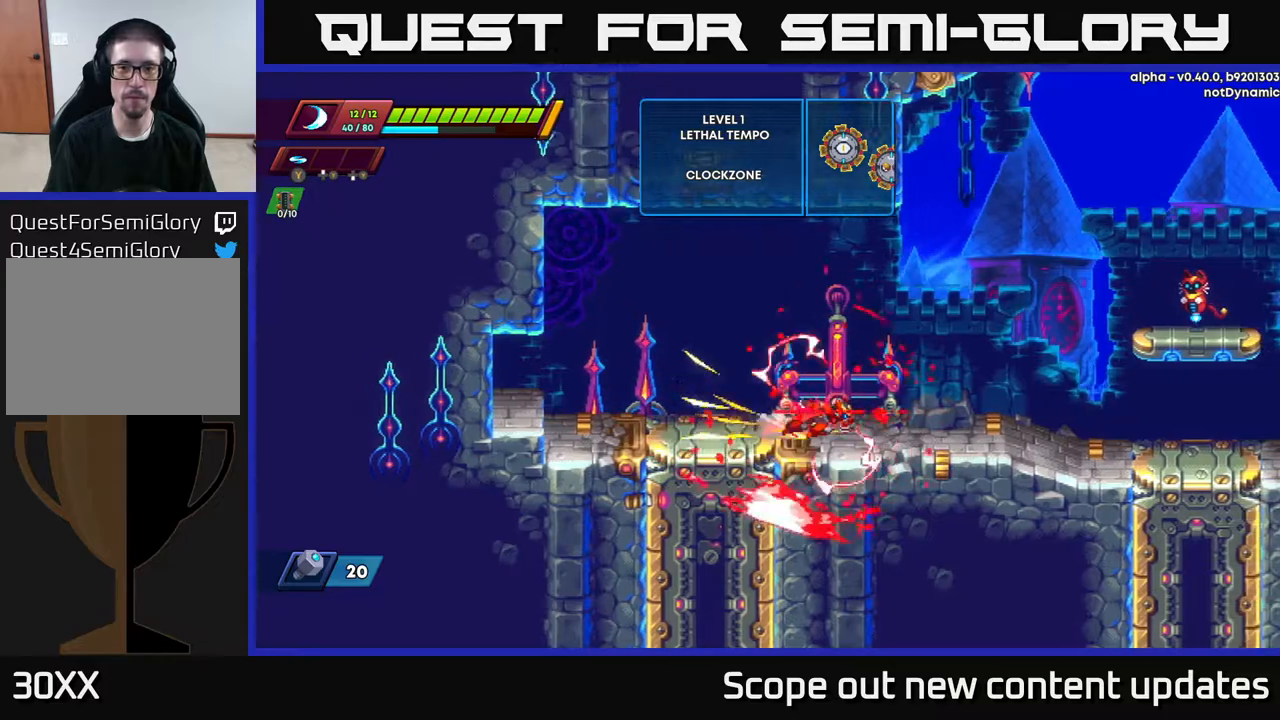
{"buttons": ["R2", "DPAD_RIGHT"], "left_stick": "center", "right_stick": "center", "events": [[267, "R2", "up"], [450, "R2", "down"]]}
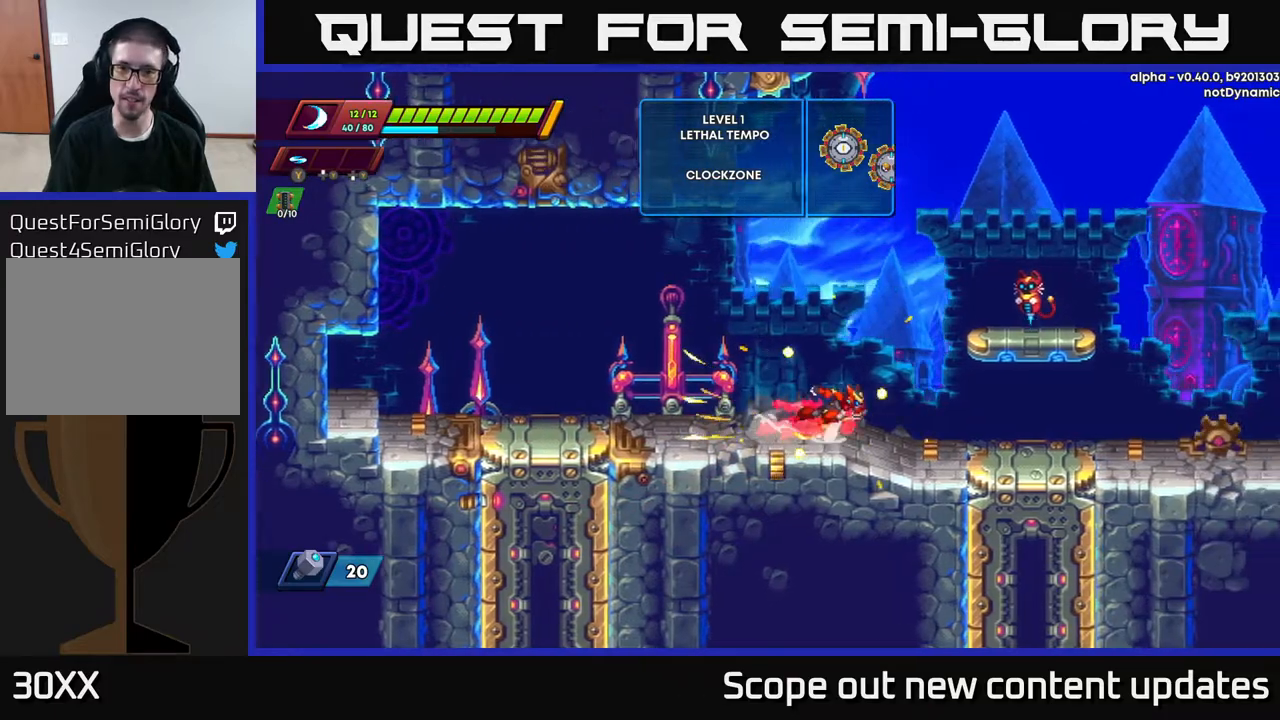
{"buttons": [], "left_stick": "center", "right_stick": "center", "events": [[33, "A", "down"], [400, "A", "up"], [417, "R2", "up"], [500, "DPAD_RIGHT", "up"]]}
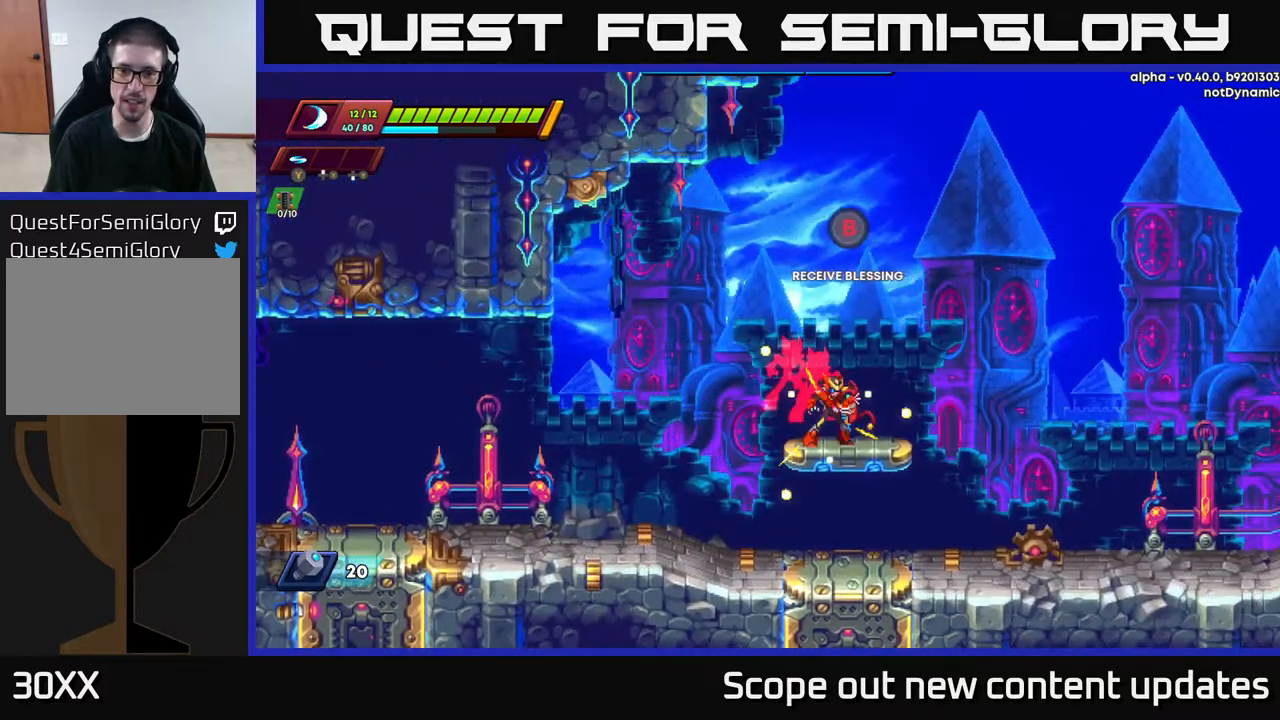
{"buttons": [], "left_stick": "center", "right_stick": "center", "events": [[333, "B", "down"], [383, "B", "up"]]}
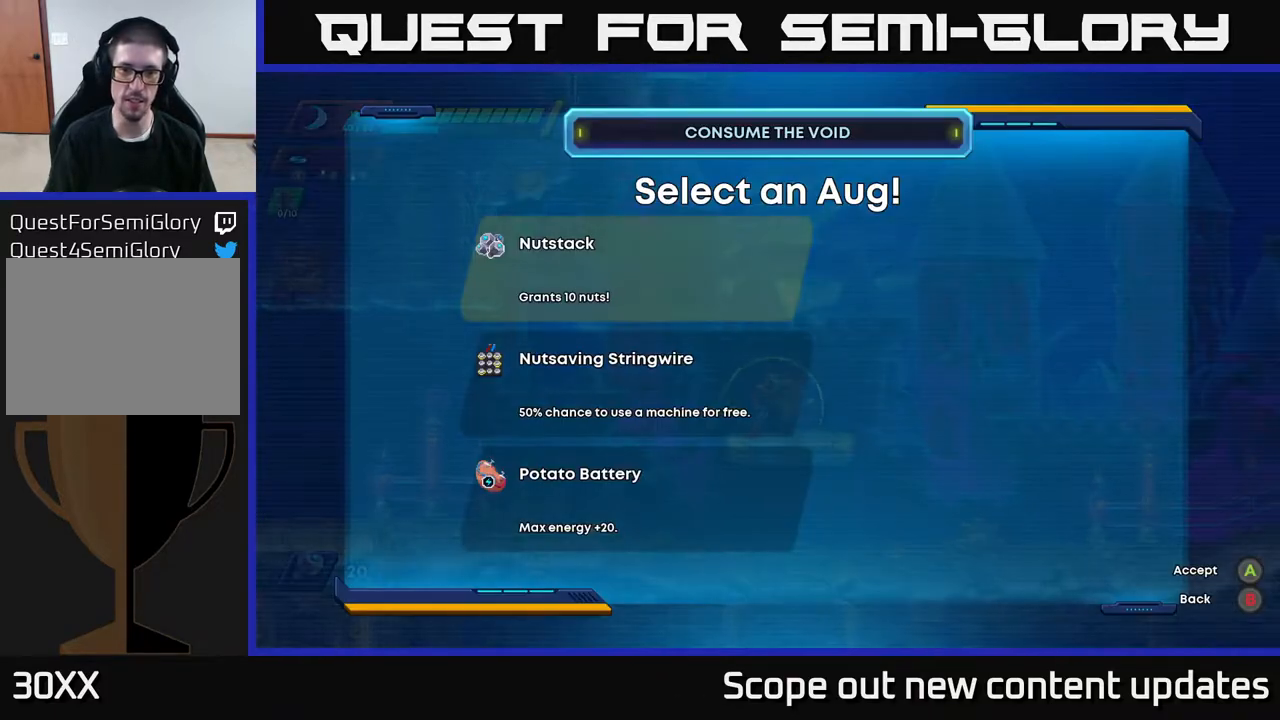
{"buttons": [], "left_stick": "center", "right_stick": "center", "events": []}
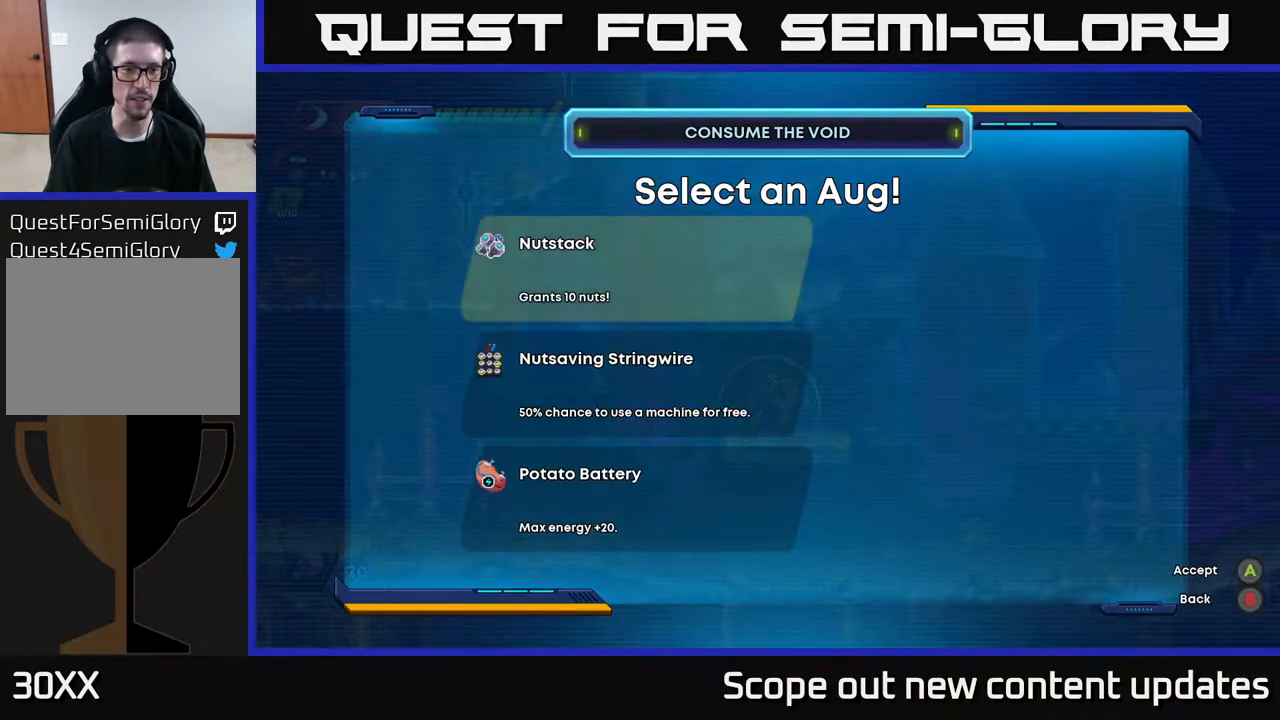
{"buttons": [], "left_stick": "center", "right_stick": "center", "events": []}
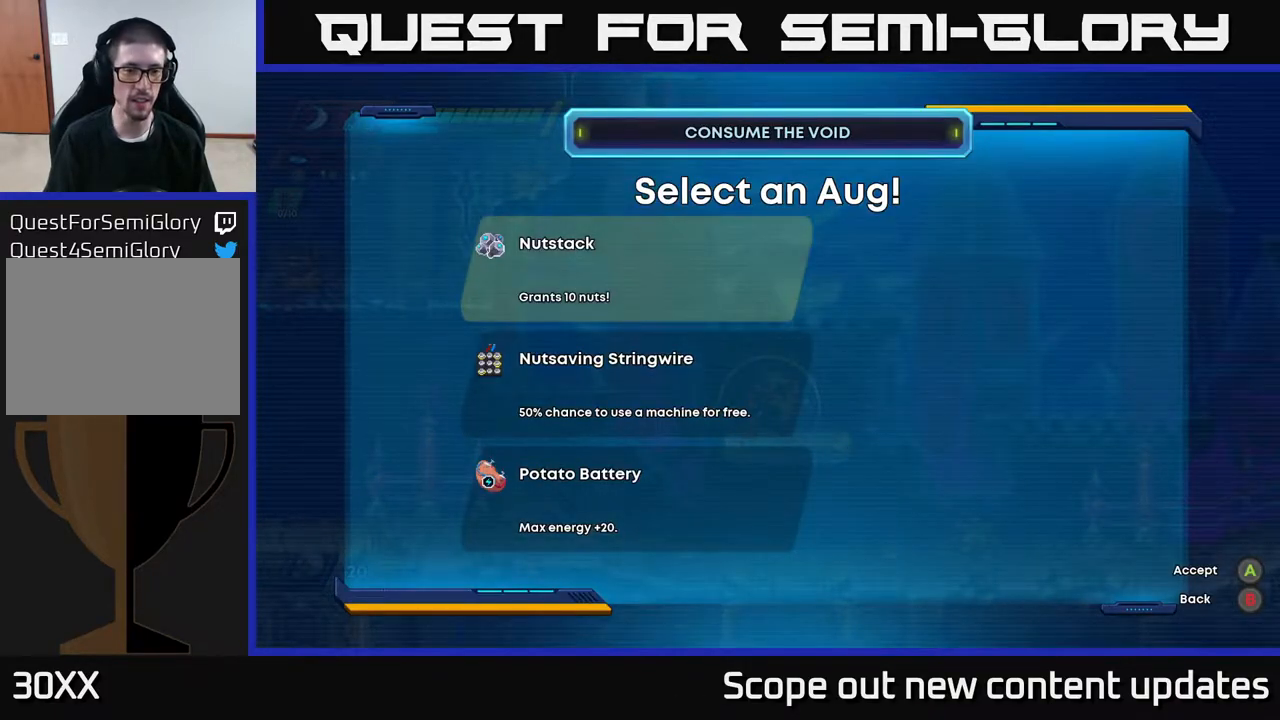
{"buttons": [], "left_stick": "center", "right_stick": "center", "events": [[267, "DPAD_DOWN", "down"], [367, "DPAD_DOWN", "up"]]}
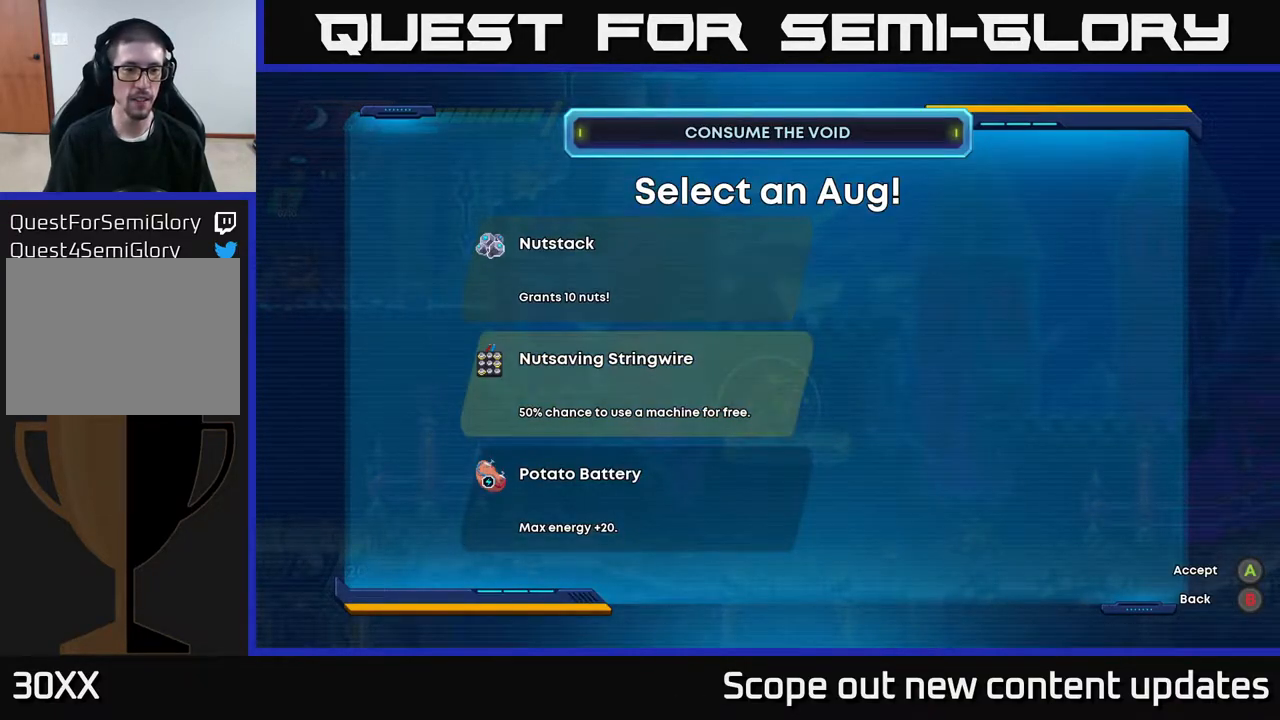
{"buttons": [], "left_stick": "center", "right_stick": "center", "events": [[317, "DPAD_DOWN", "down"], [450, "DPAD_DOWN", "up"]]}
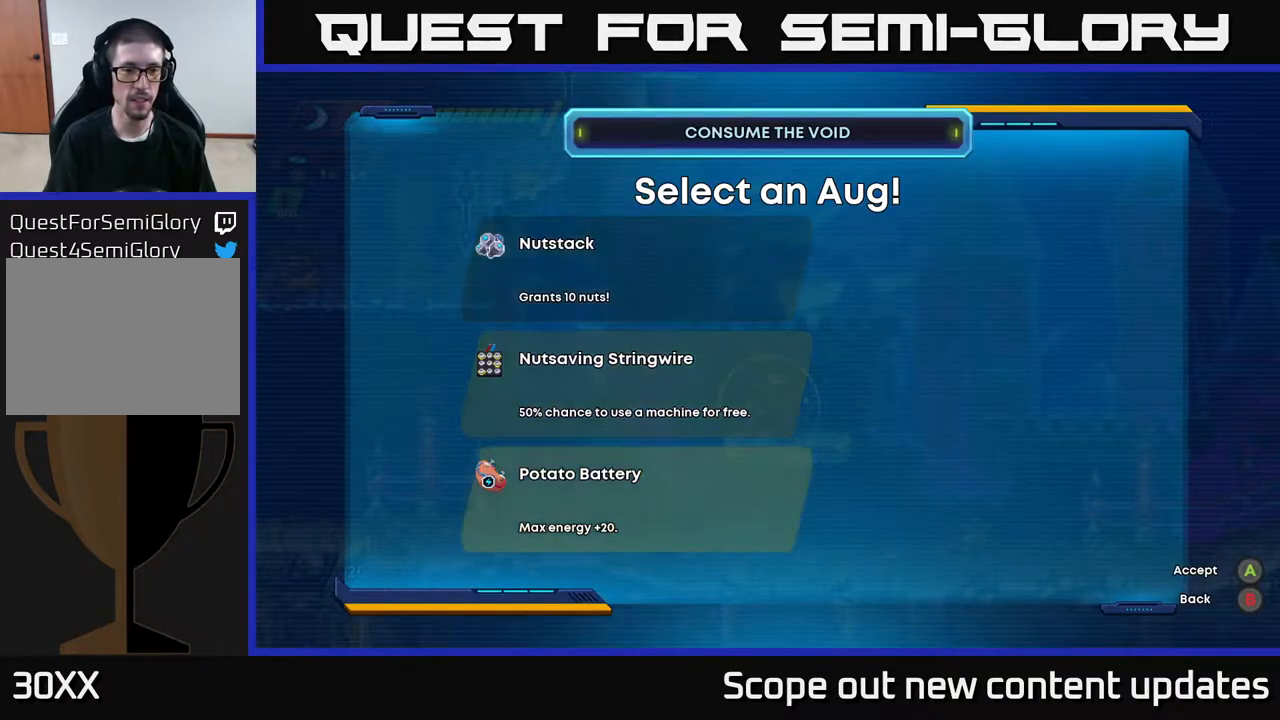
{"buttons": ["DPAD_UP"], "left_stick": "center", "right_stick": "center", "events": [[467, "DPAD_UP", "down"]]}
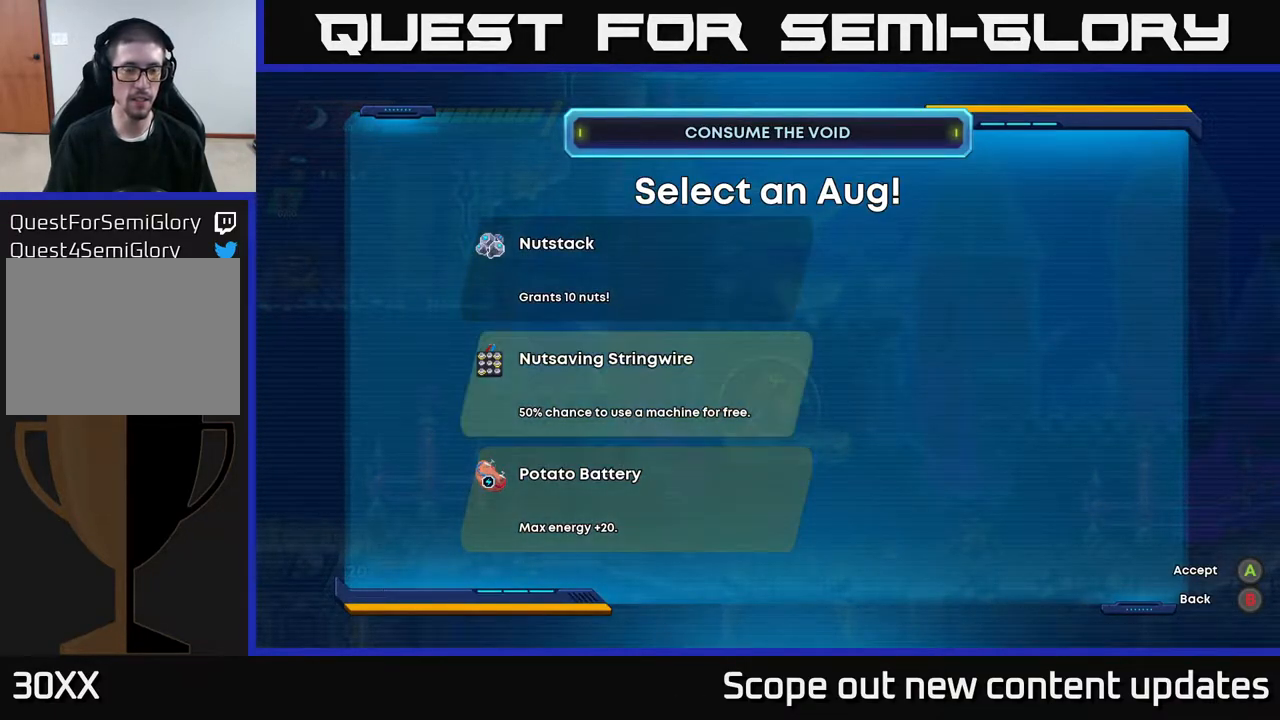
{"buttons": [], "left_stick": "center", "right_stick": "center", "events": [[50, "DPAD_UP", "up"], [133, "DPAD_UP", "down"], [217, "DPAD_UP", "up"], [383, "DPAD_DOWN", "down"], [450, "DPAD_DOWN", "up"]]}
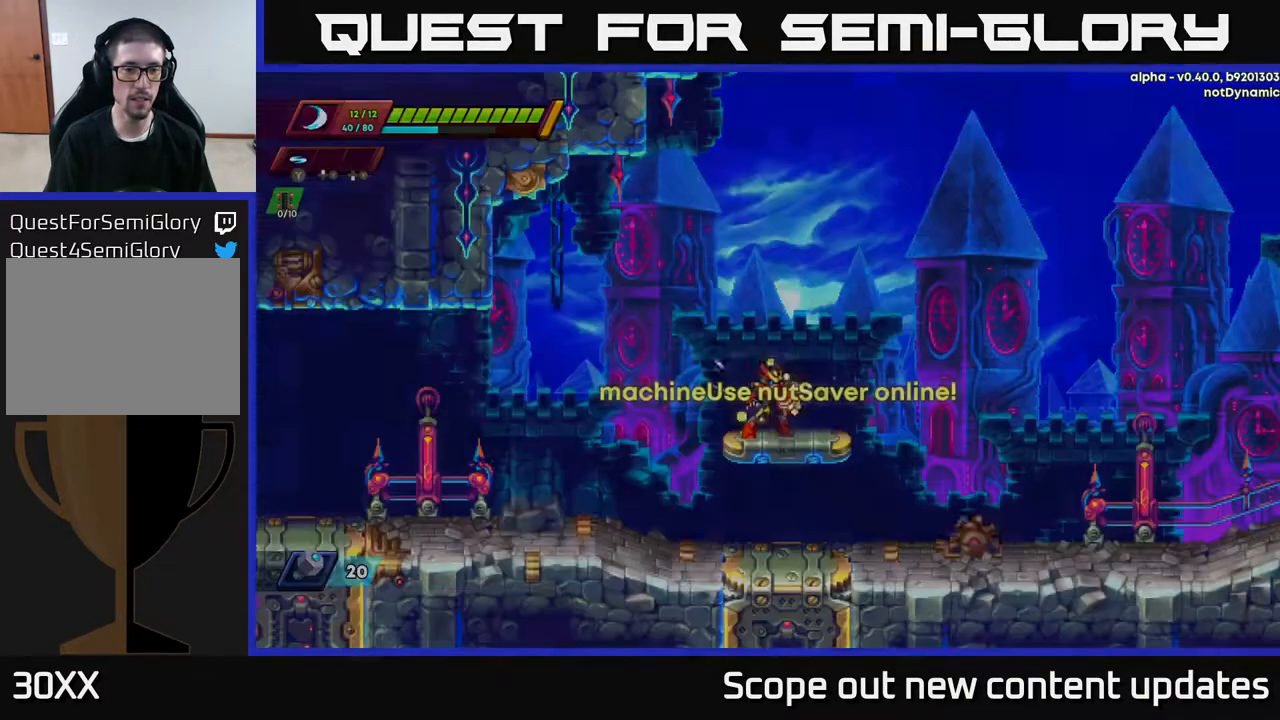
{"buttons": ["R2", "DPAD_RIGHT"], "left_stick": "center", "right_stick": "center", "events": [[17, "A", "down"], [83, "A", "up"], [250, "DPAD_RIGHT", "down"], [433, "R2", "down"]]}